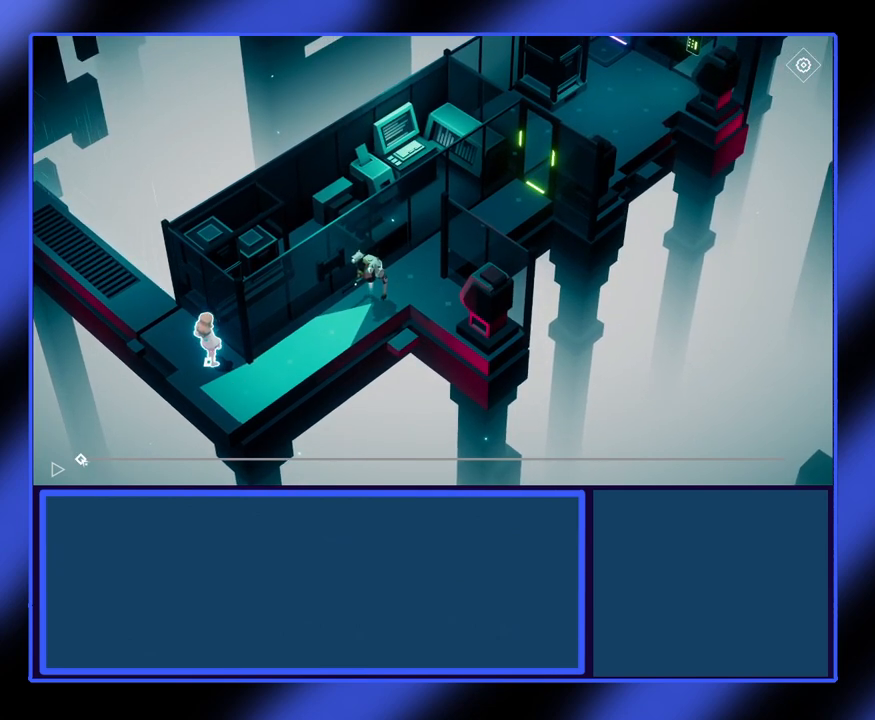
Gameplay with keyboard and mouse; each line is a JSON object with the keys and mouse buttons held at the frame after it. "events" lists presses ("down") and releases ("up") of "mouse_left", "mouse_wheel", "mouse_right", "mouse_mb4" and "mouse_mb5" between this image and that frame as [ms after this image, input, new state], when the widget could be followed in between. "mouse_left", "mouse_wheel", "mouse_right", "mouse_mb4", "mouse_mb5" = the "left", "wheel", "right", "mb4", "mb5" buttons of the "mouse" list. No other keys are recorded. "wheel" means that the mouse wheel is clicked or scrolled. Not read: mouse_move.
{"keys": [], "mouse": ["left"], "events": [[100, "mouse_left", "down"]]}
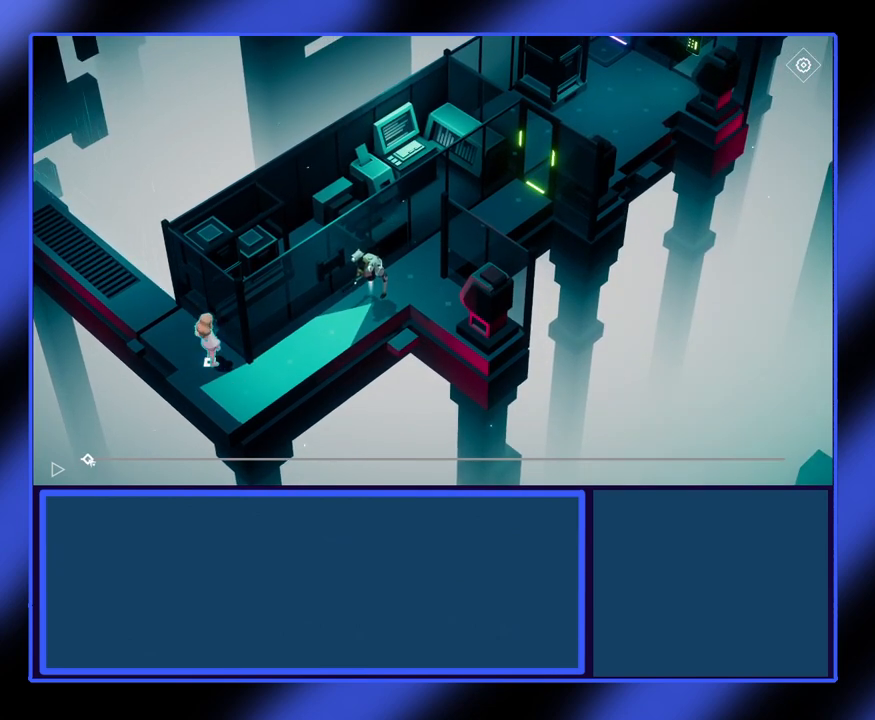
{"keys": [], "mouse": ["left"], "events": []}
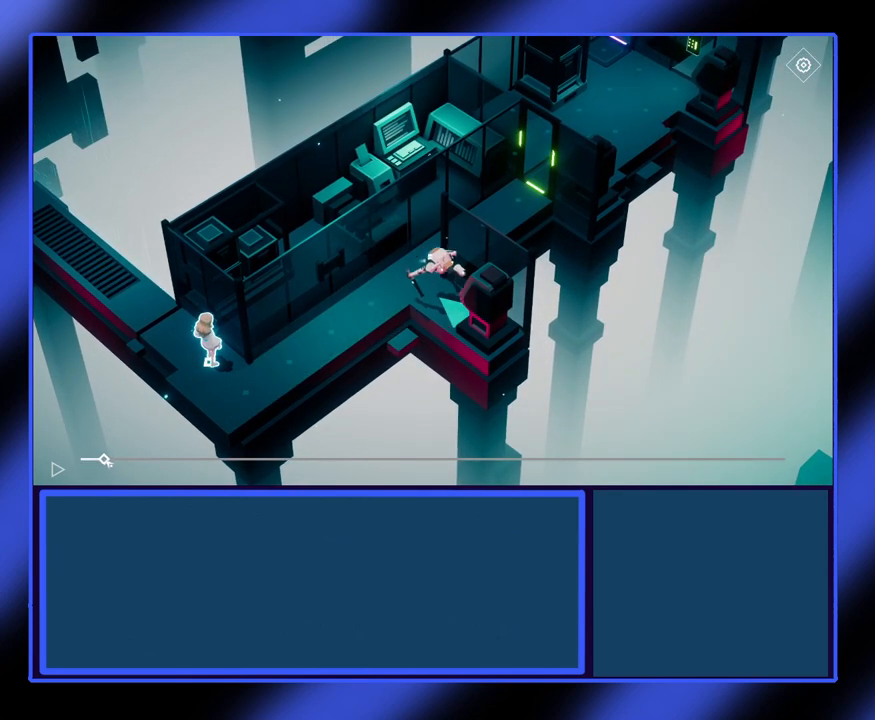
{"keys": [], "mouse": ["left"], "events": []}
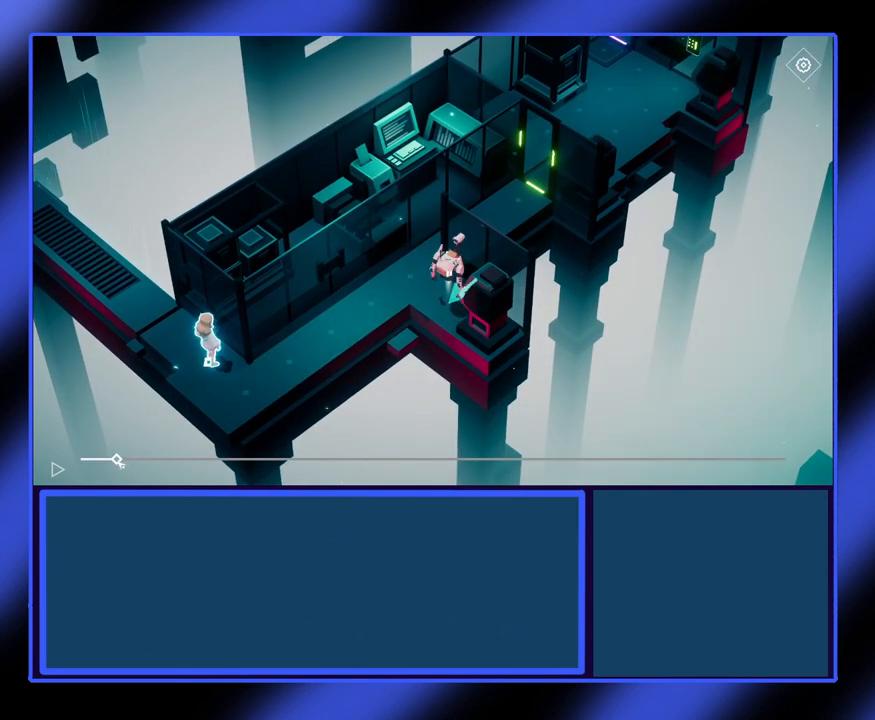
{"keys": [], "mouse": ["left"], "events": []}
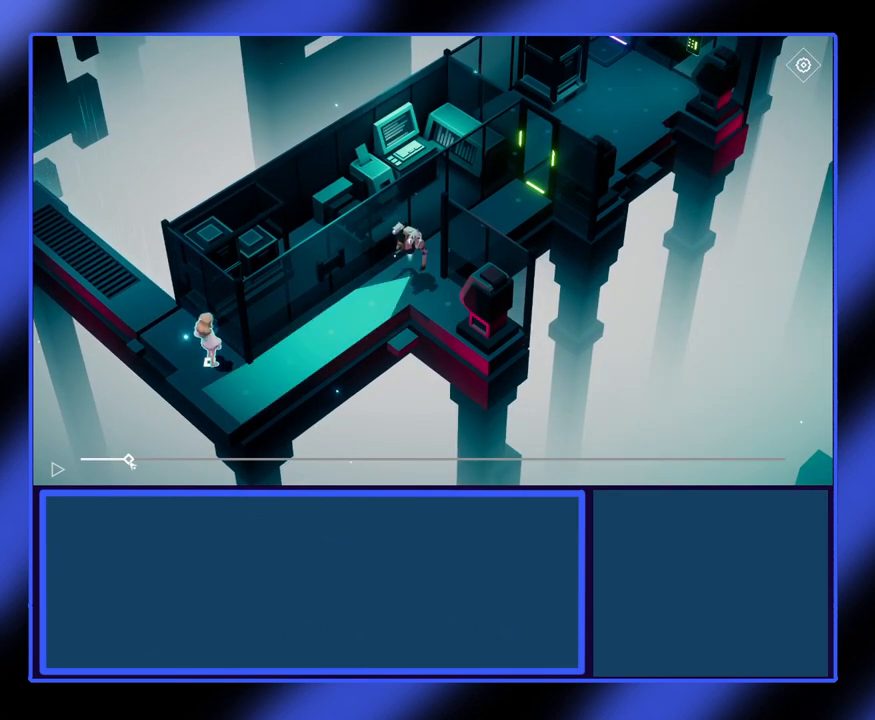
{"keys": [], "mouse": ["left"], "events": []}
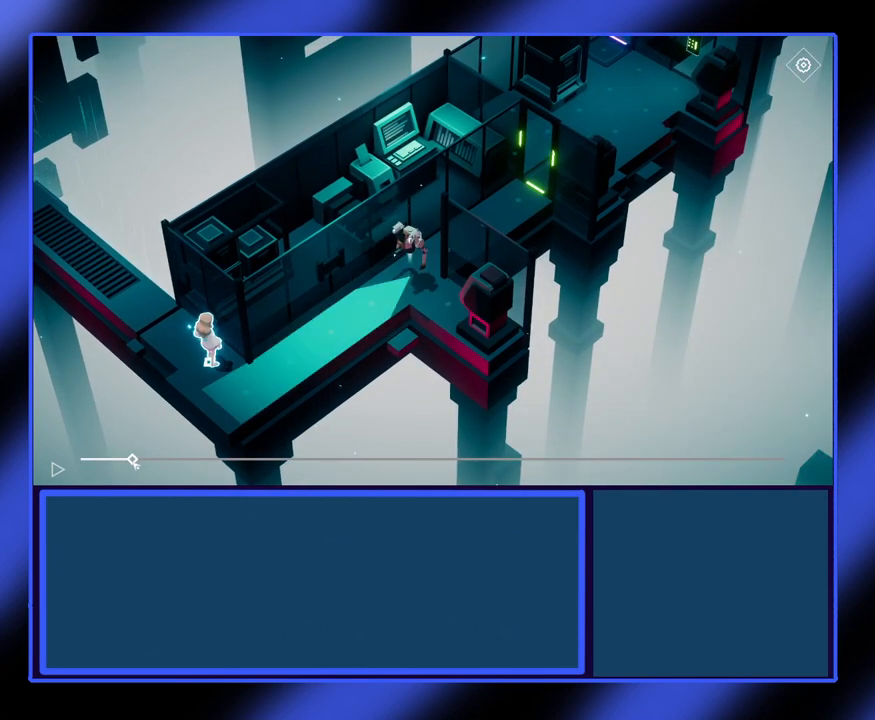
{"keys": [], "mouse": ["left"], "events": []}
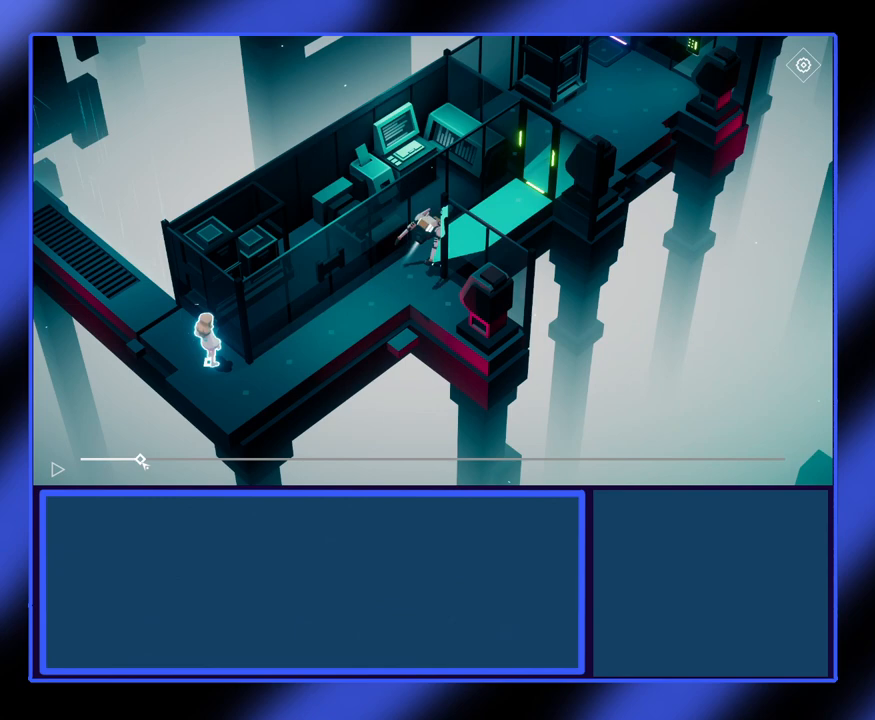
{"keys": [], "mouse": ["left"], "events": []}
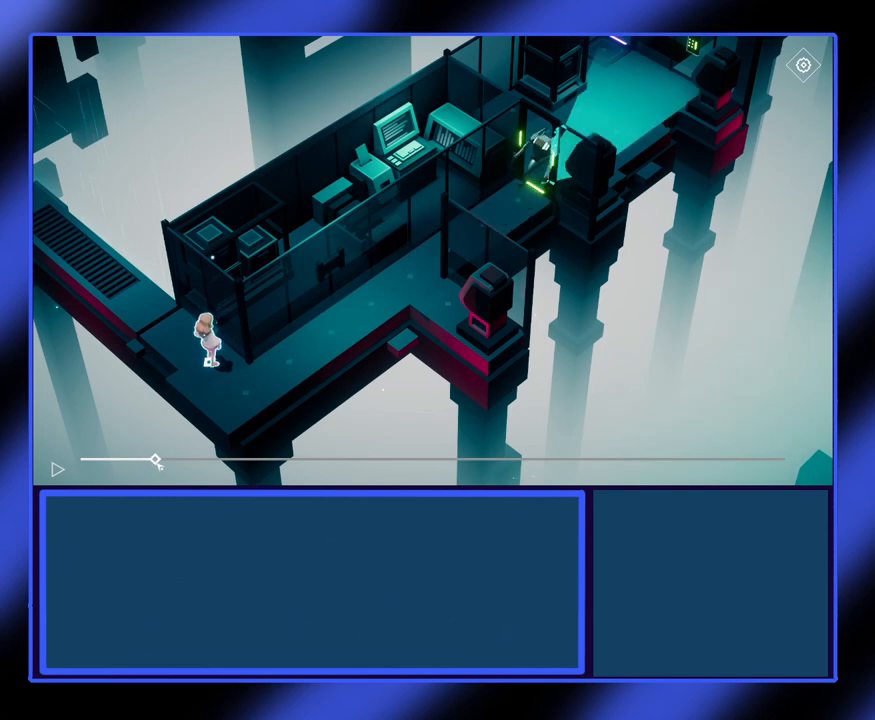
{"keys": [], "mouse": ["left"], "events": []}
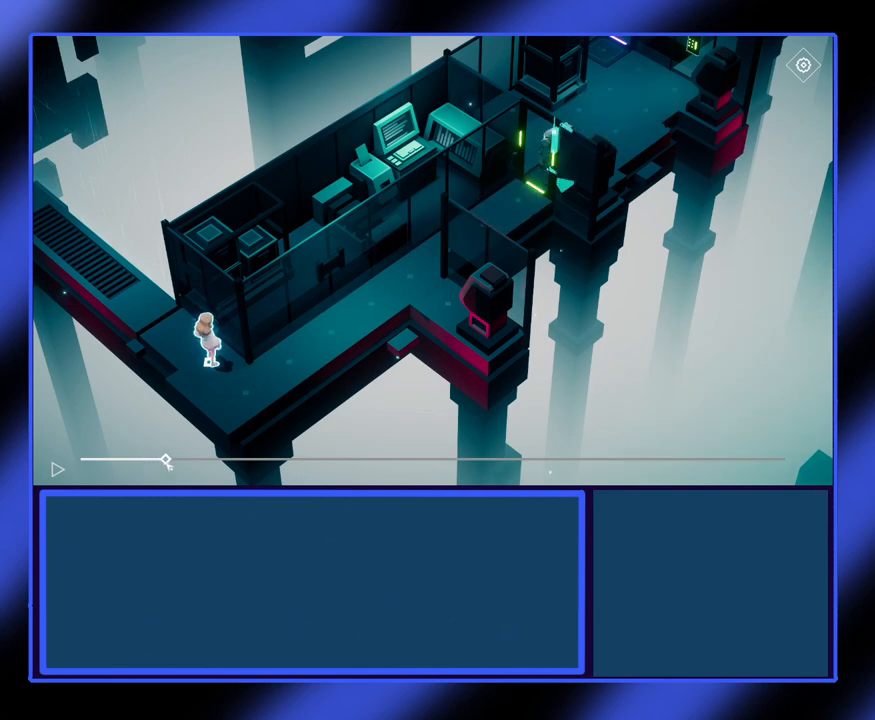
{"keys": [], "mouse": ["left"], "events": []}
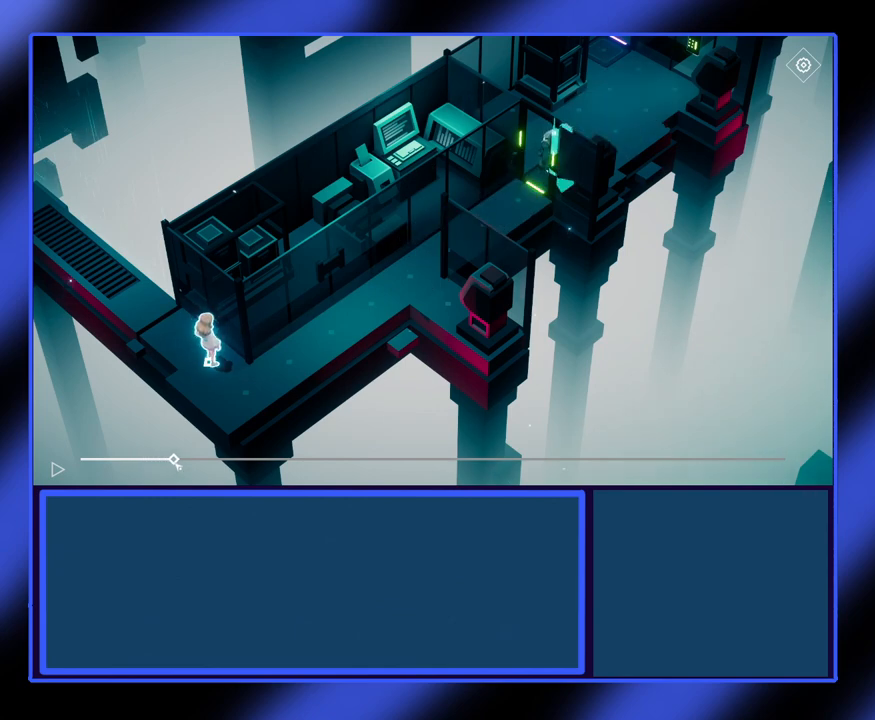
{"keys": [], "mouse": ["left"], "events": []}
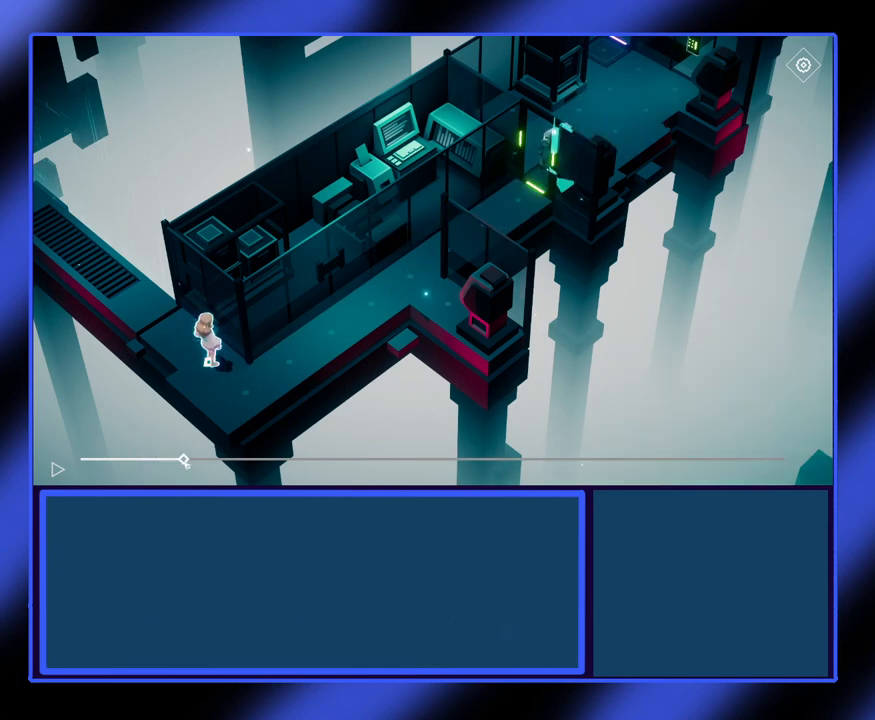
{"keys": [], "mouse": ["left"], "events": []}
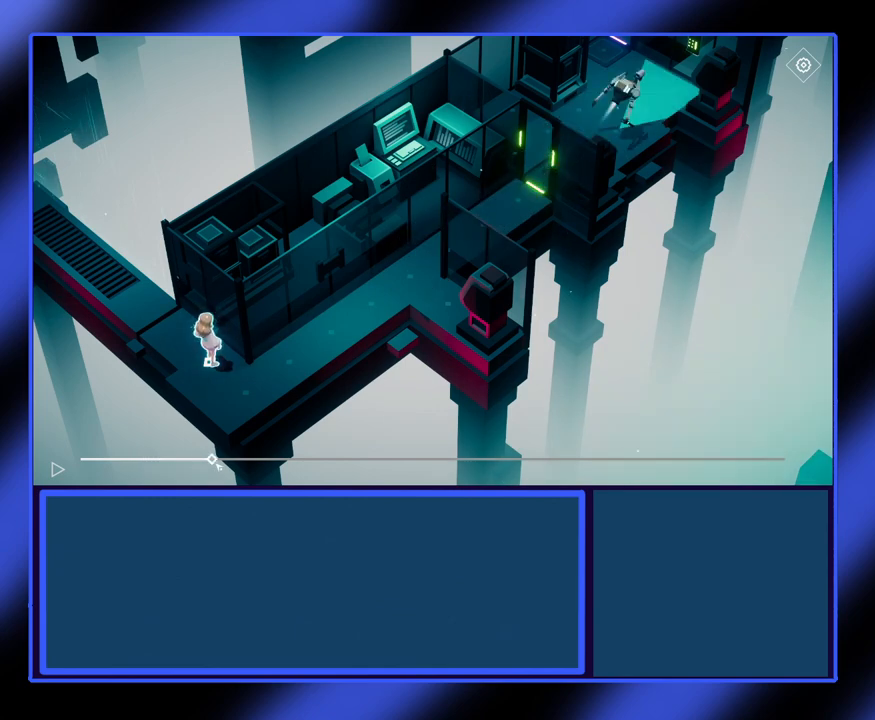
{"keys": [], "mouse": ["left"], "events": []}
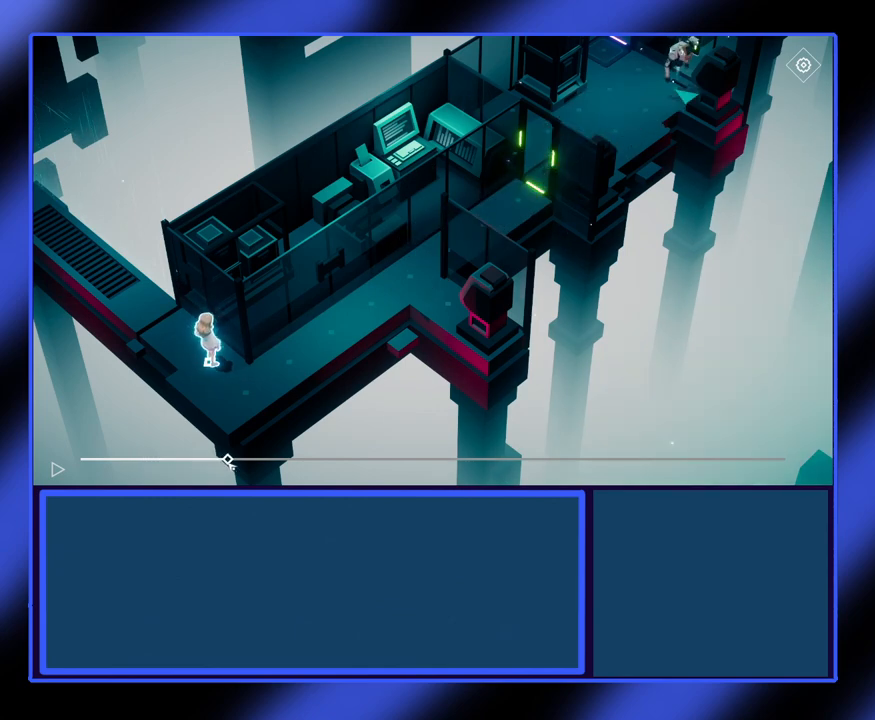
{"keys": [], "mouse": [], "events": [[267, "mouse_left", "up"]]}
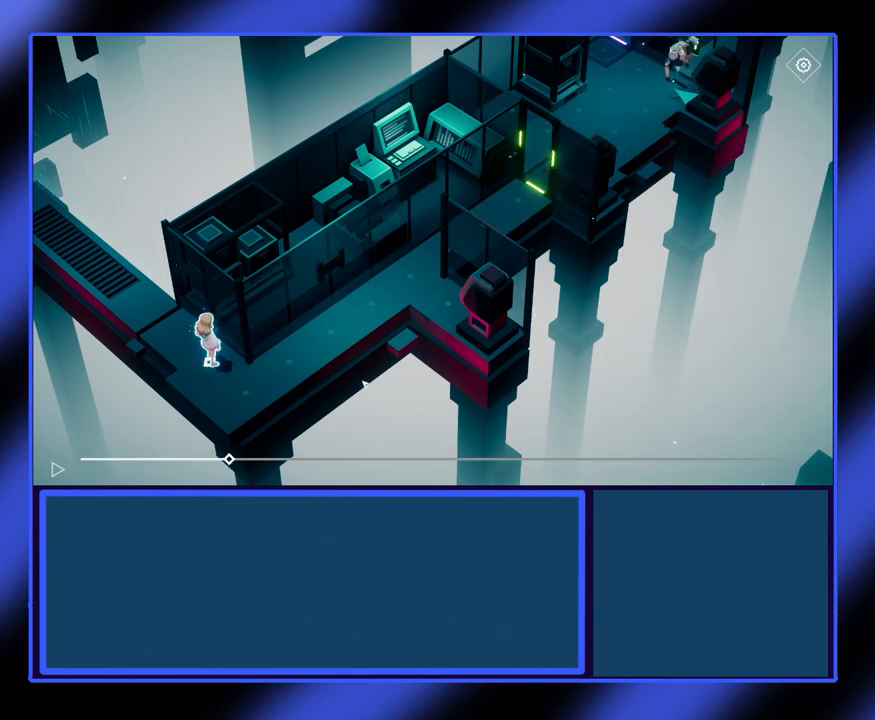
{"keys": [], "mouse": [], "events": []}
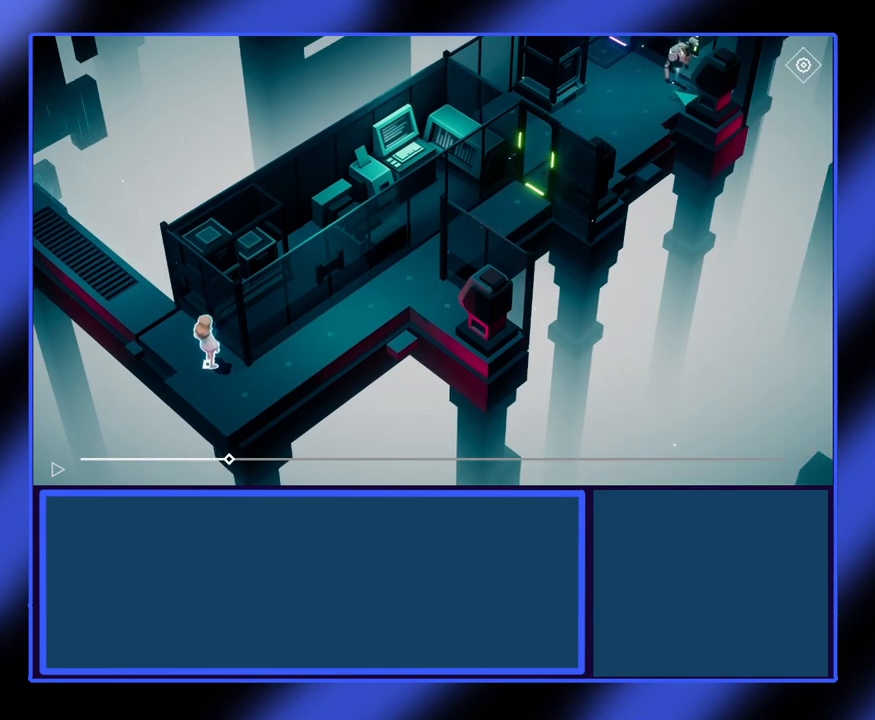
{"keys": [], "mouse": [], "events": []}
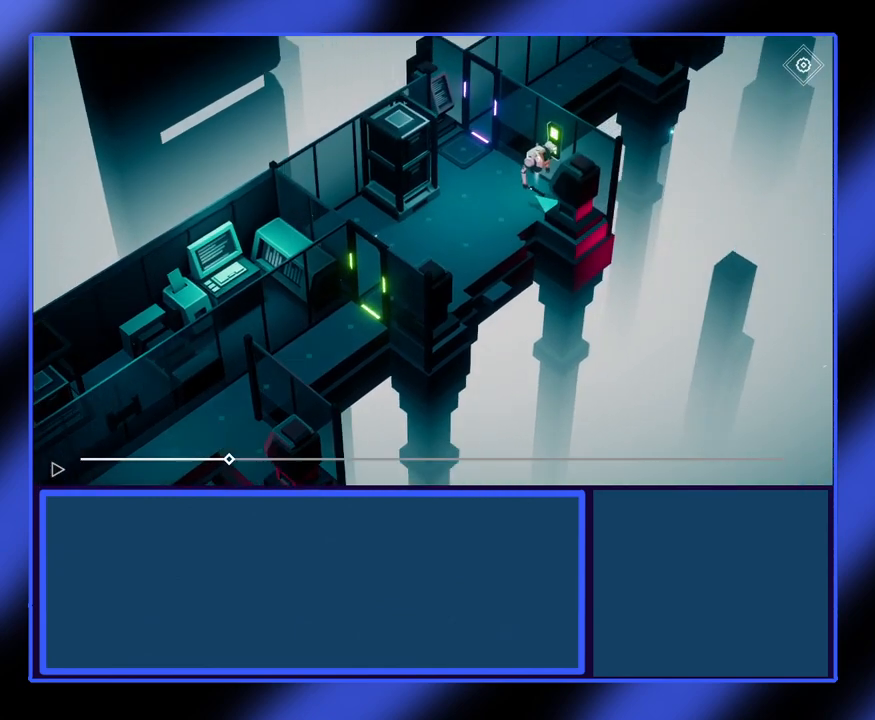
{"keys": [], "mouse": [], "events": []}
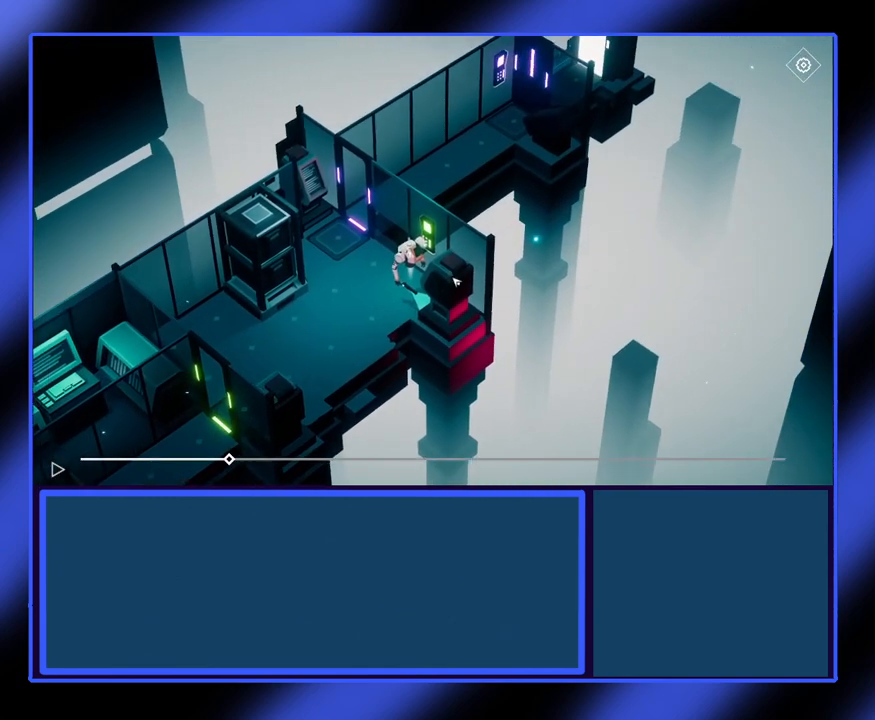
{"keys": [], "mouse": [], "events": []}
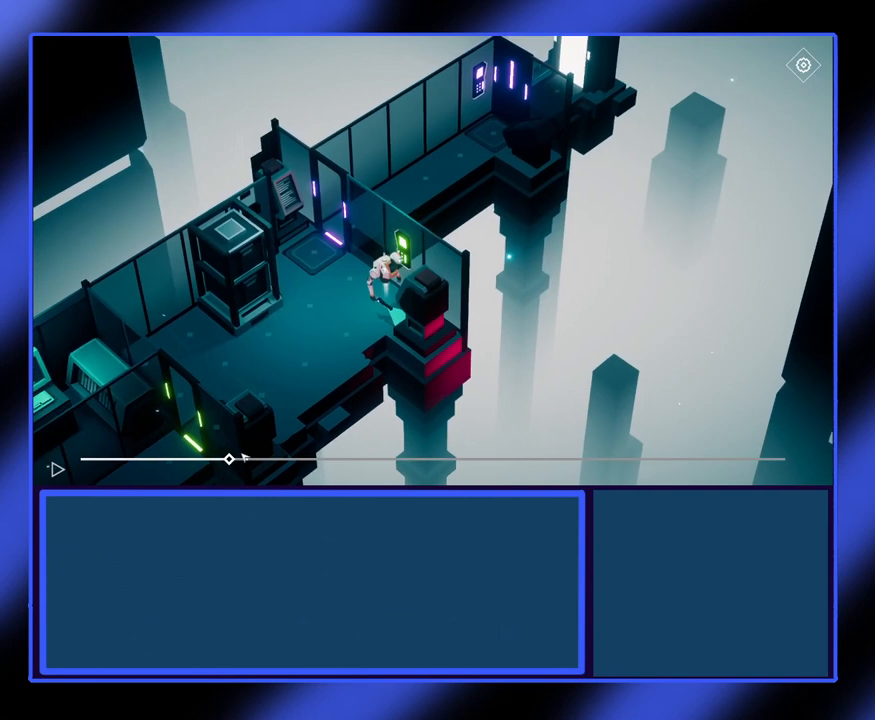
{"keys": [], "mouse": [], "events": []}
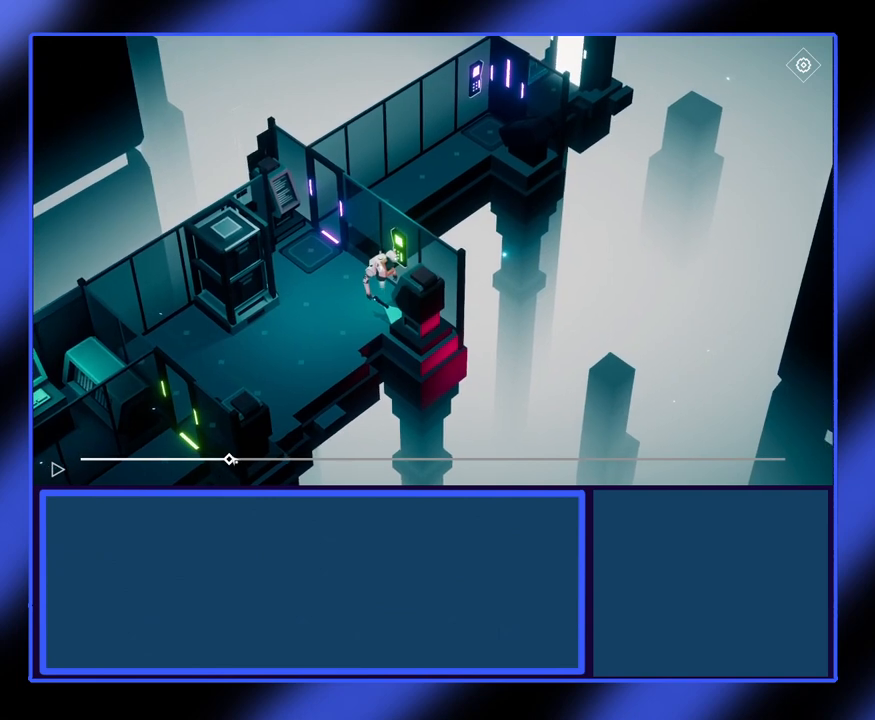
{"keys": [], "mouse": ["left"], "events": [[200, "mouse_left", "down"]]}
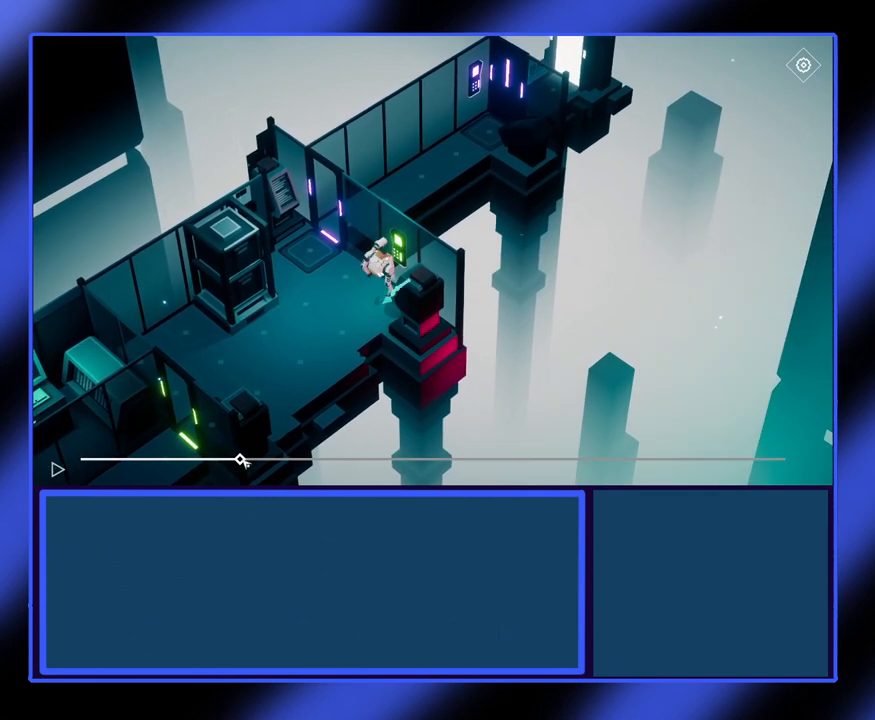
{"keys": [], "mouse": ["left"], "events": []}
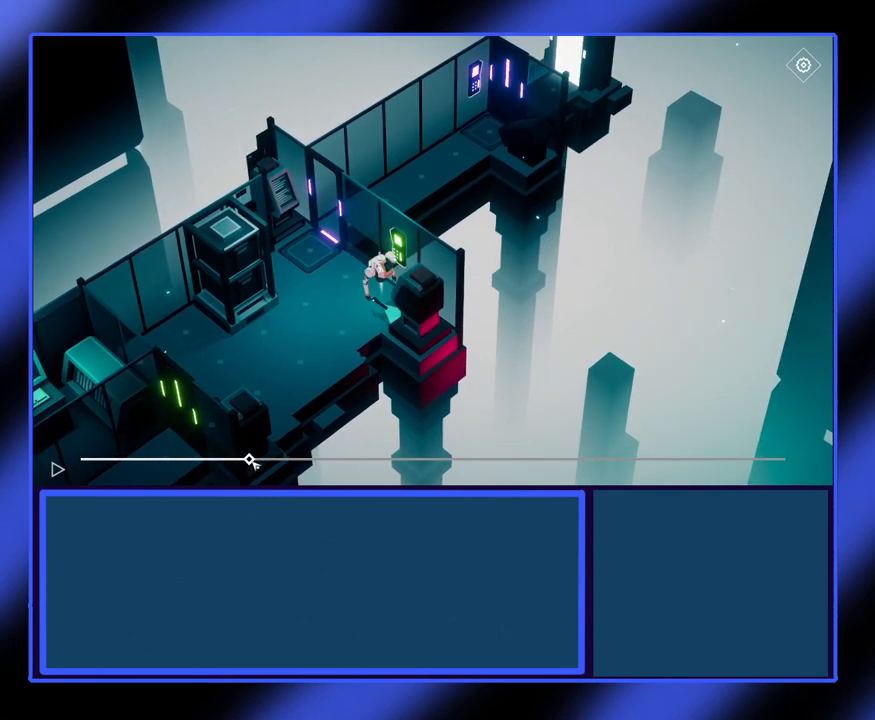
{"keys": [], "mouse": ["left"], "events": []}